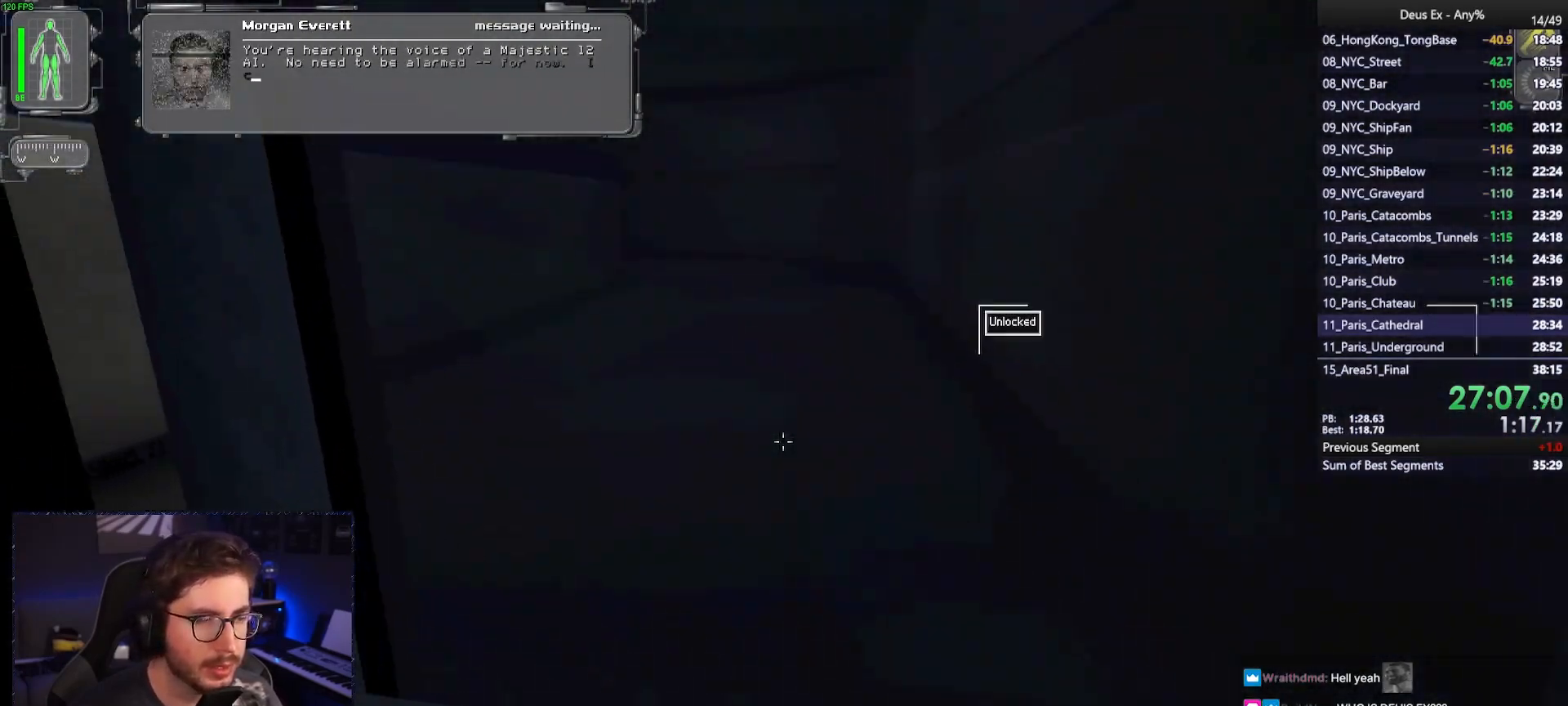
Gameplay with keyboard and mouse; each line is a JSON object with the keys and mouse buttons held at the frame after it. "events" lists presses ("down") and releases ("up") of "1", "2", "3", "4", "5", "a", "alt", "b", "c", "ctrl", "d", "e", "f", "g", "q", "r", "s", "shift", "space", "t", "tab", "tilde", "v", "w", "x", "z", "mouse_left", "mouse_wheel", "mouse_right", "mouse_mb4" and "mouse_mb5" between this image and that frame as [ms after this image, input, new state], when the widget could be followed in between. "mouse_left", "mouse_wheel", "mouse_right", "mouse_mb4", "mouse_mb5" = the "left", "wheel", "right", "mb4", "mb5" buttons of the "mouse" list. No other keys are recorded. "wheel" means that the mouse wheel is clicked or scrolled. Mouse movement is not recorded.
{"keys": ["w"], "mouse": [], "events": []}
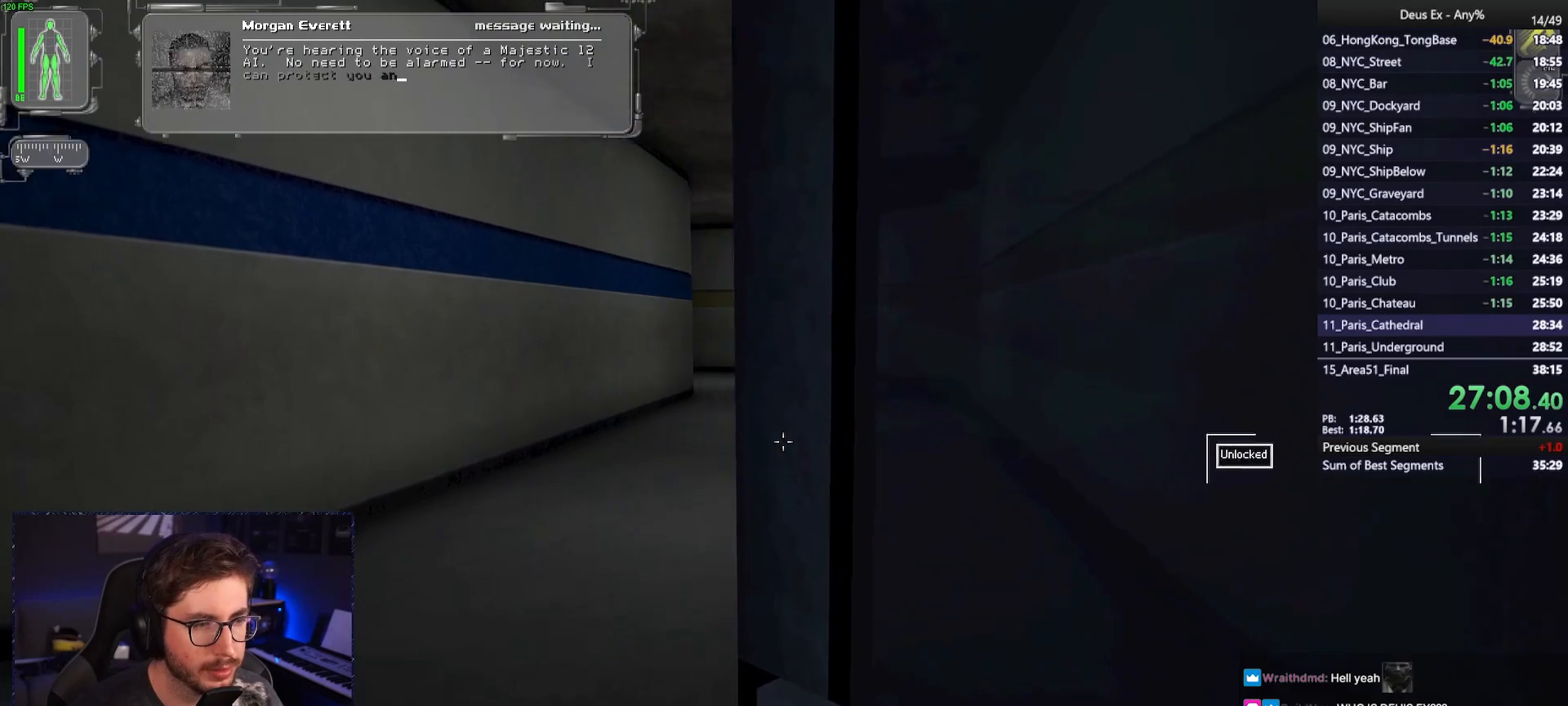
{"keys": ["w"], "mouse": [], "events": []}
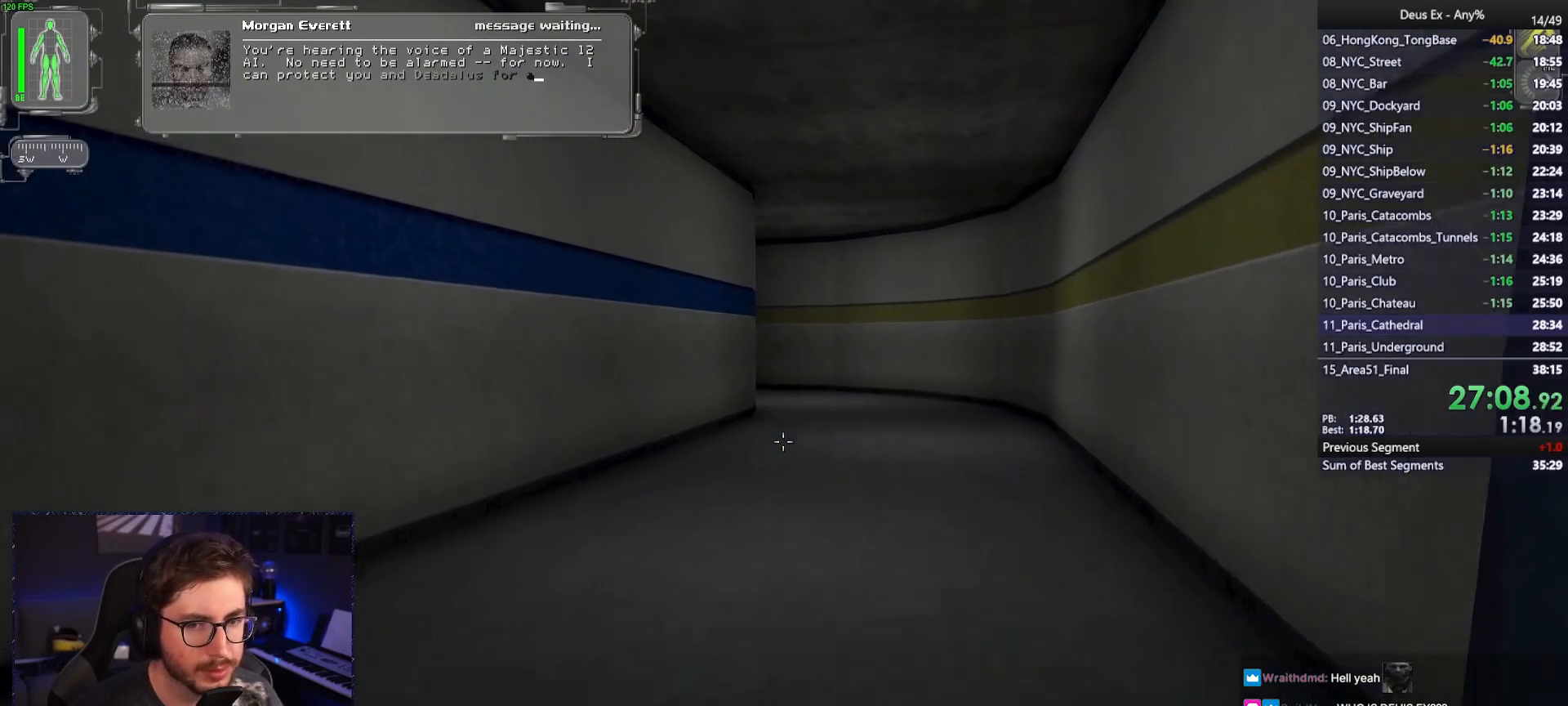
{"keys": ["w"], "mouse": [], "events": []}
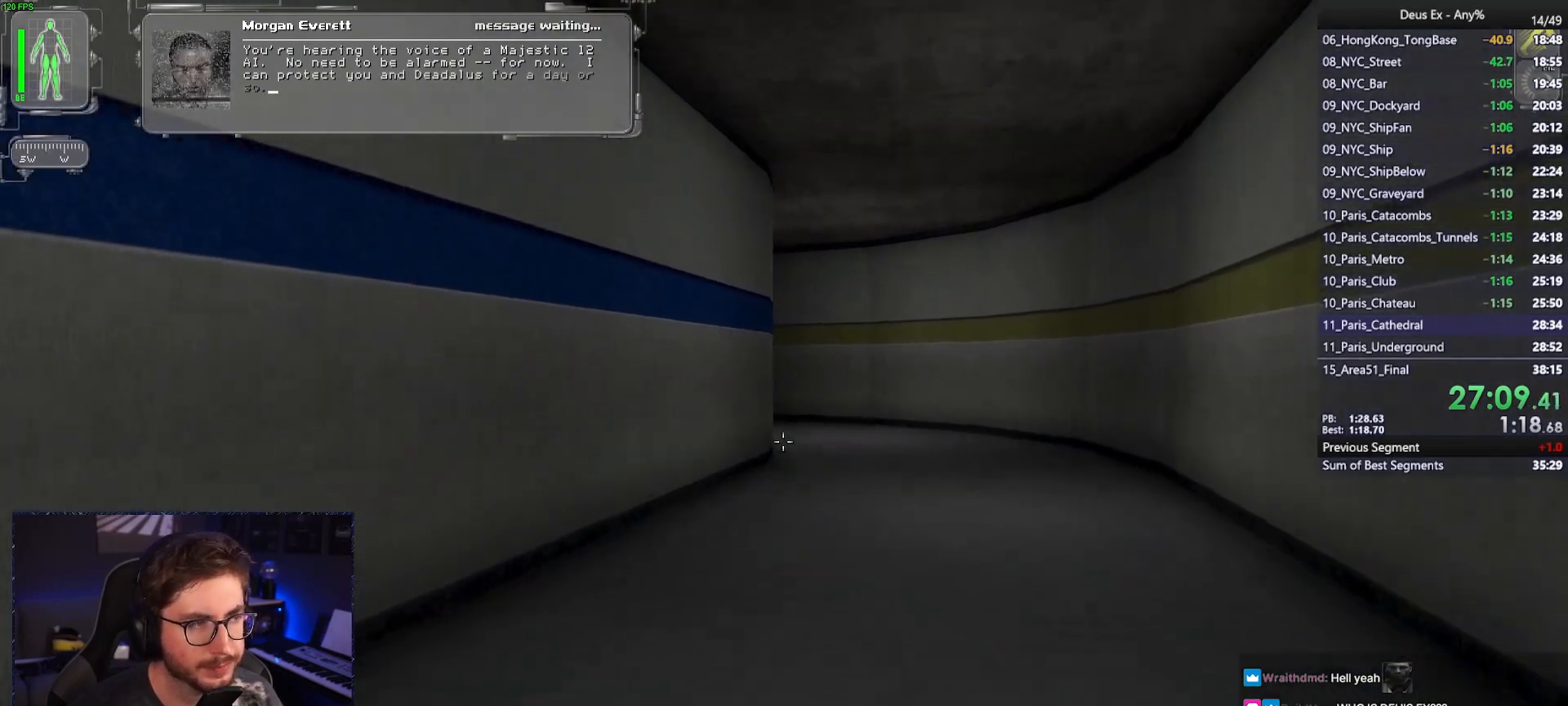
{"keys": ["w"], "mouse": [], "events": []}
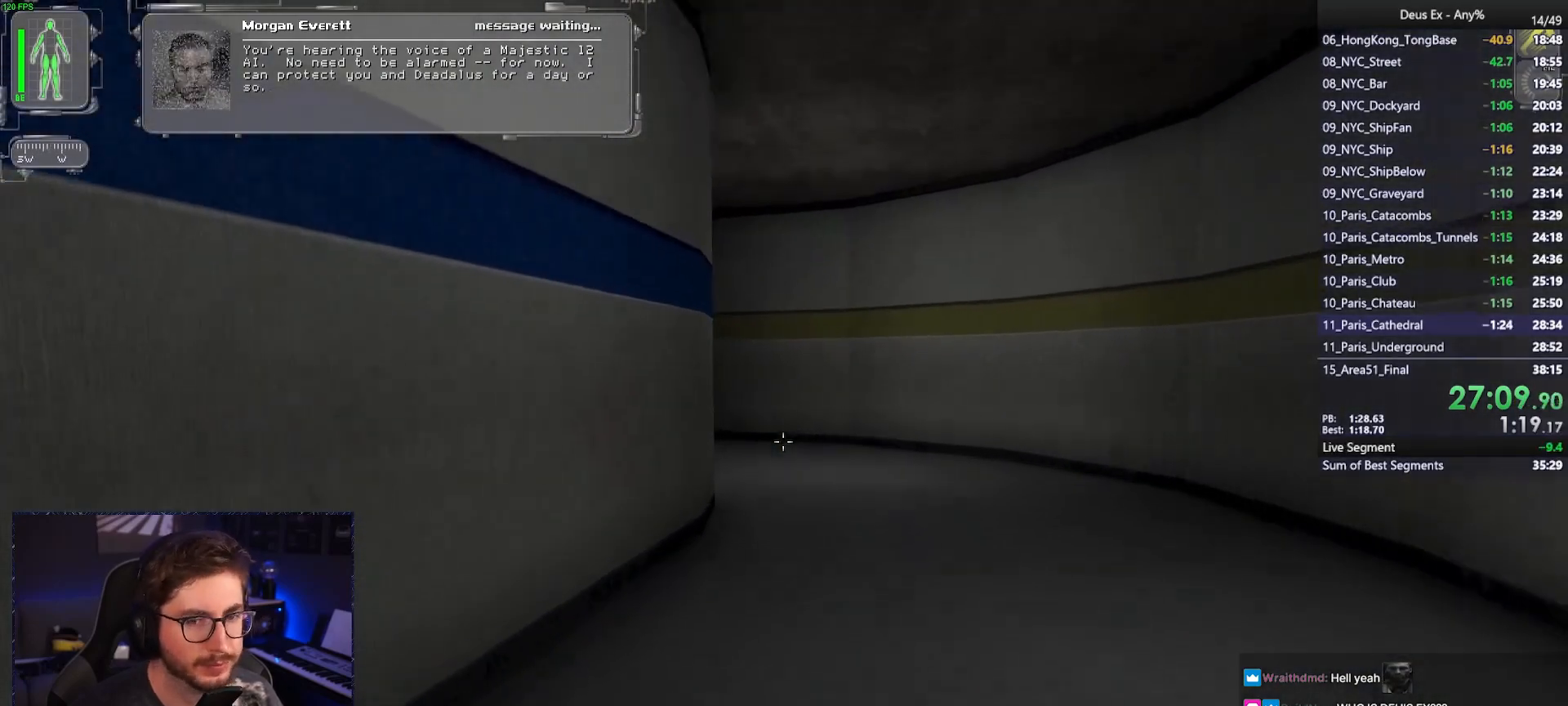
{"keys": ["w"], "mouse": [], "events": []}
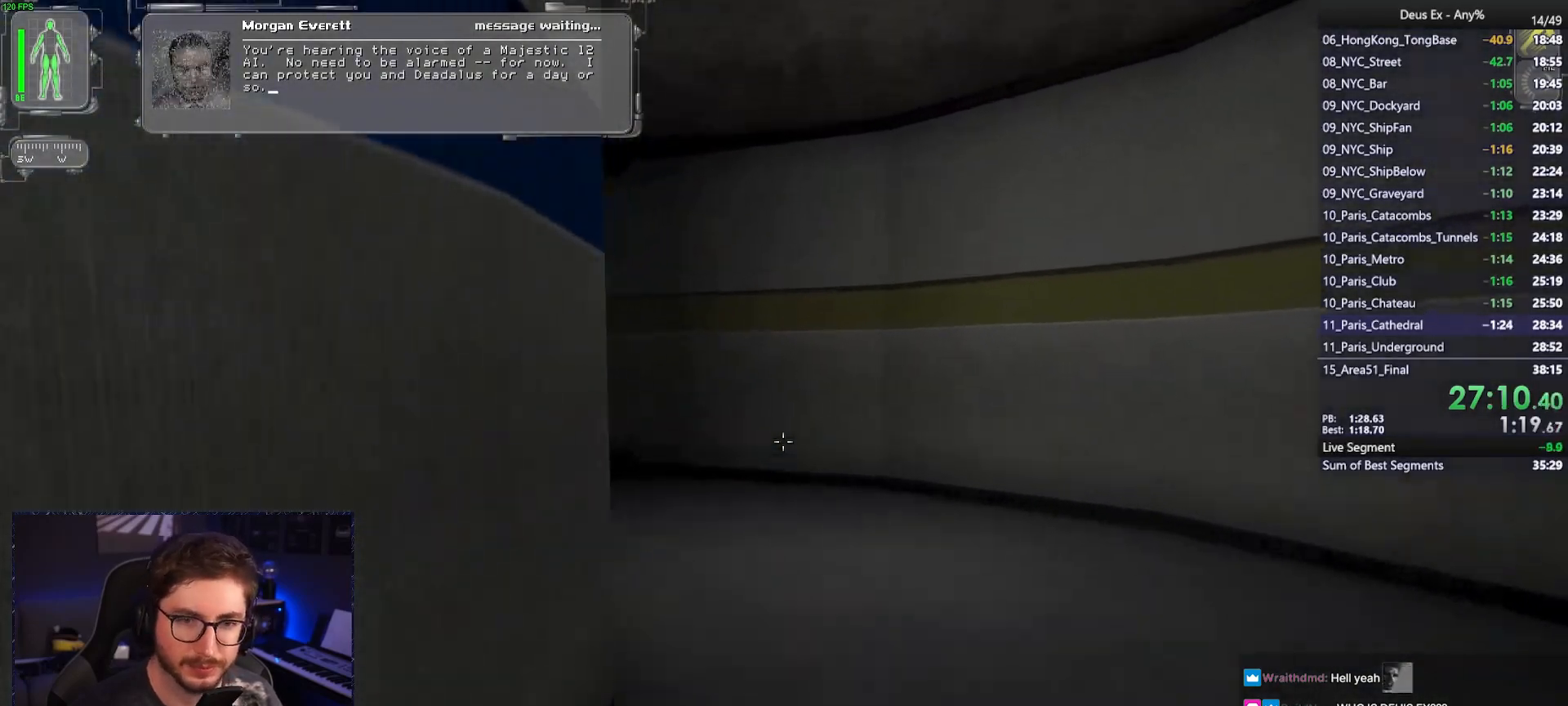
{"keys": ["w"], "mouse": [], "events": []}
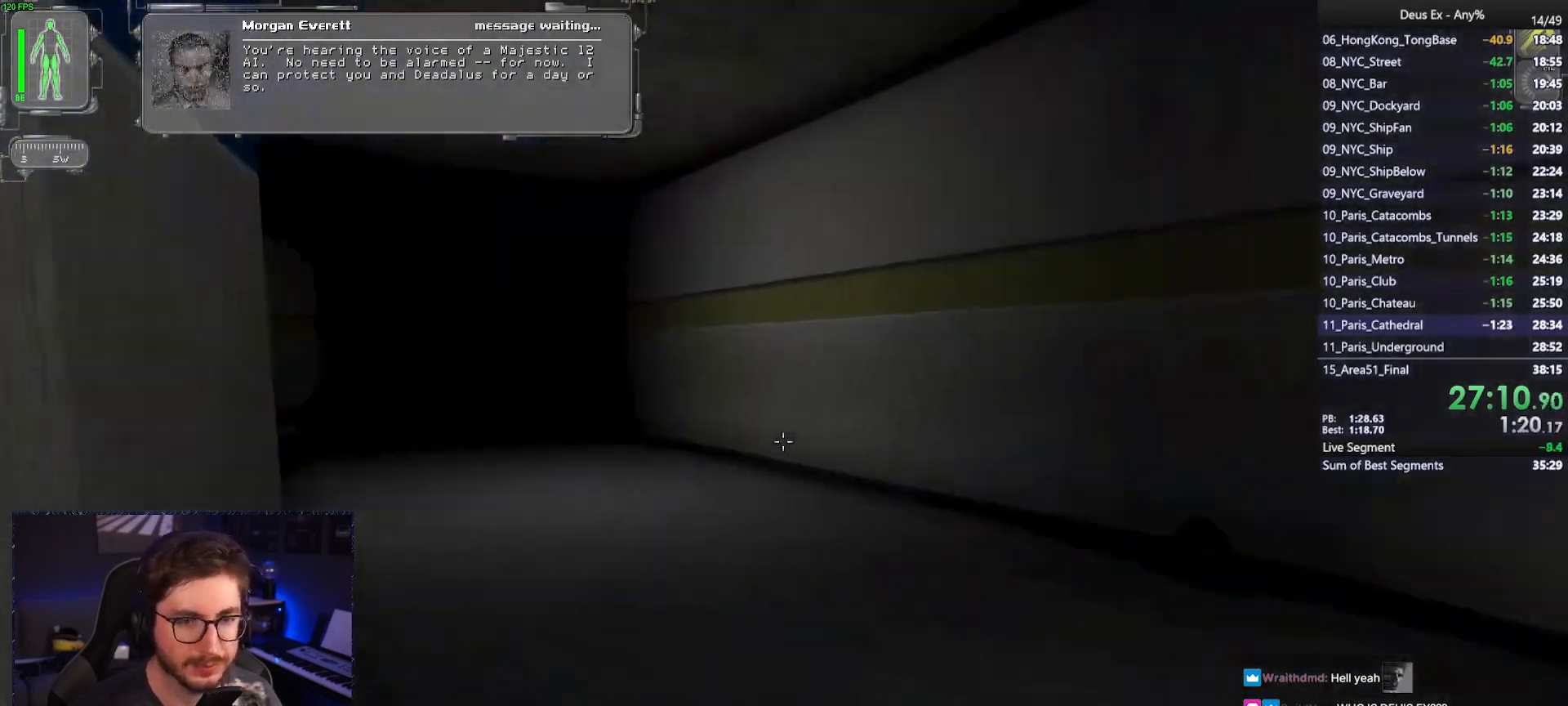
{"keys": ["w"], "mouse": [], "events": []}
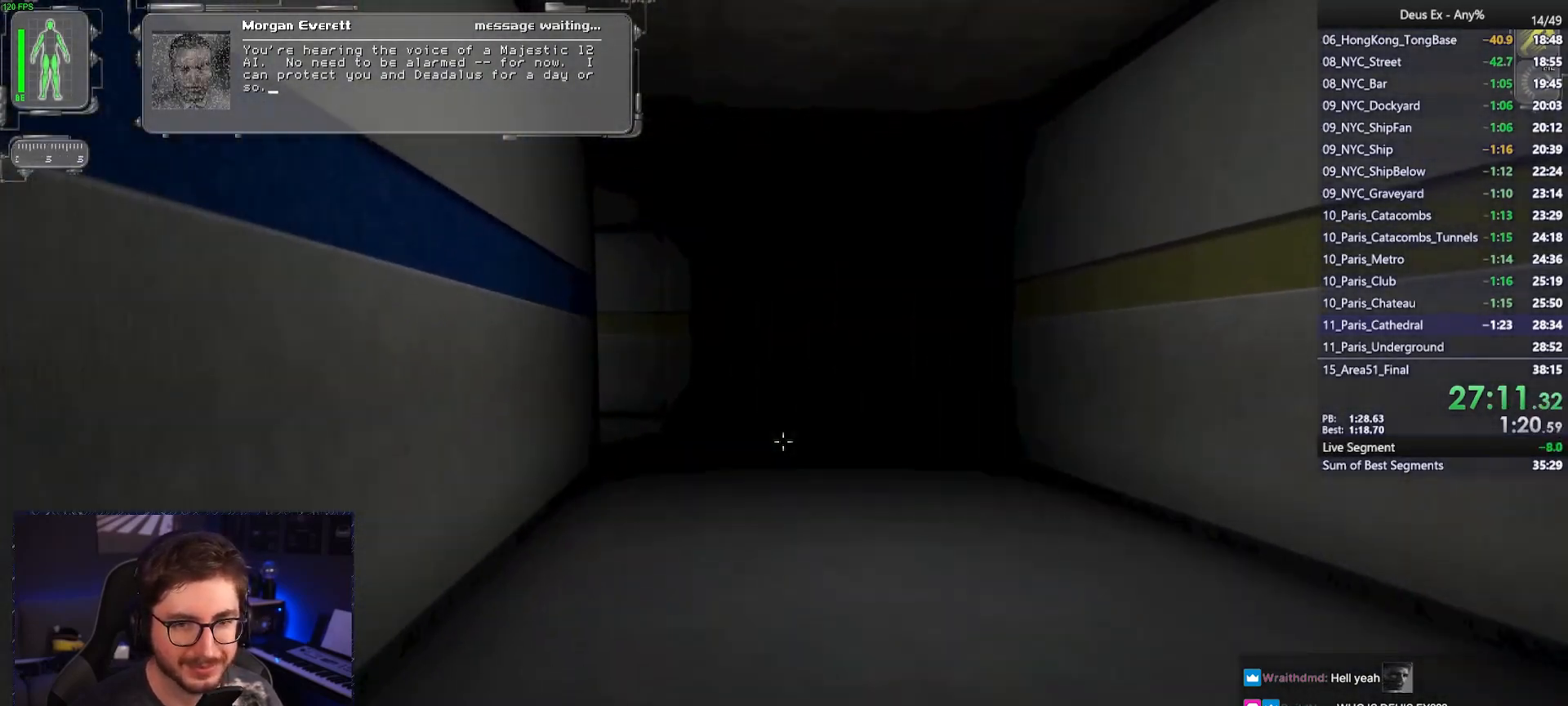
{"keys": ["w"], "mouse": [], "events": []}
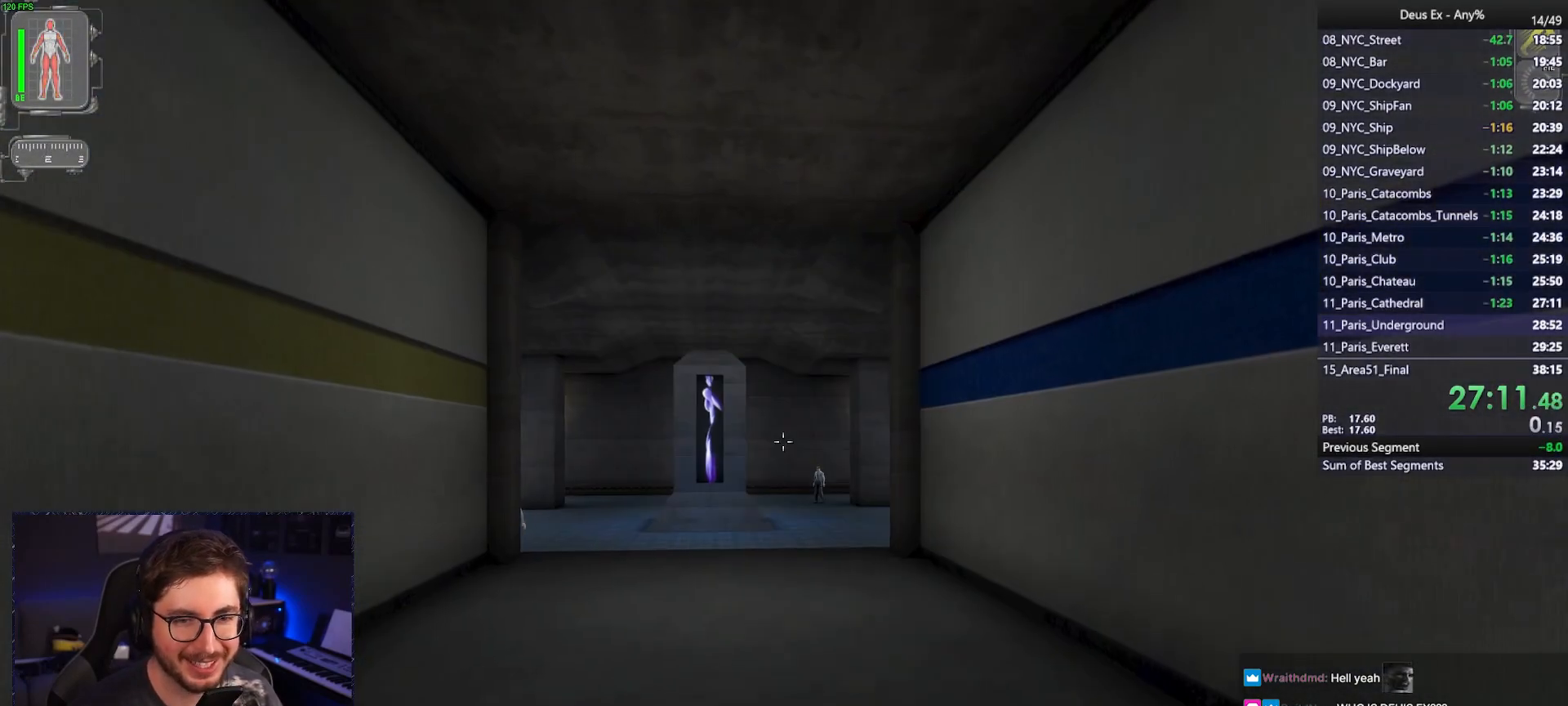
{"keys": ["w"], "mouse": [], "events": []}
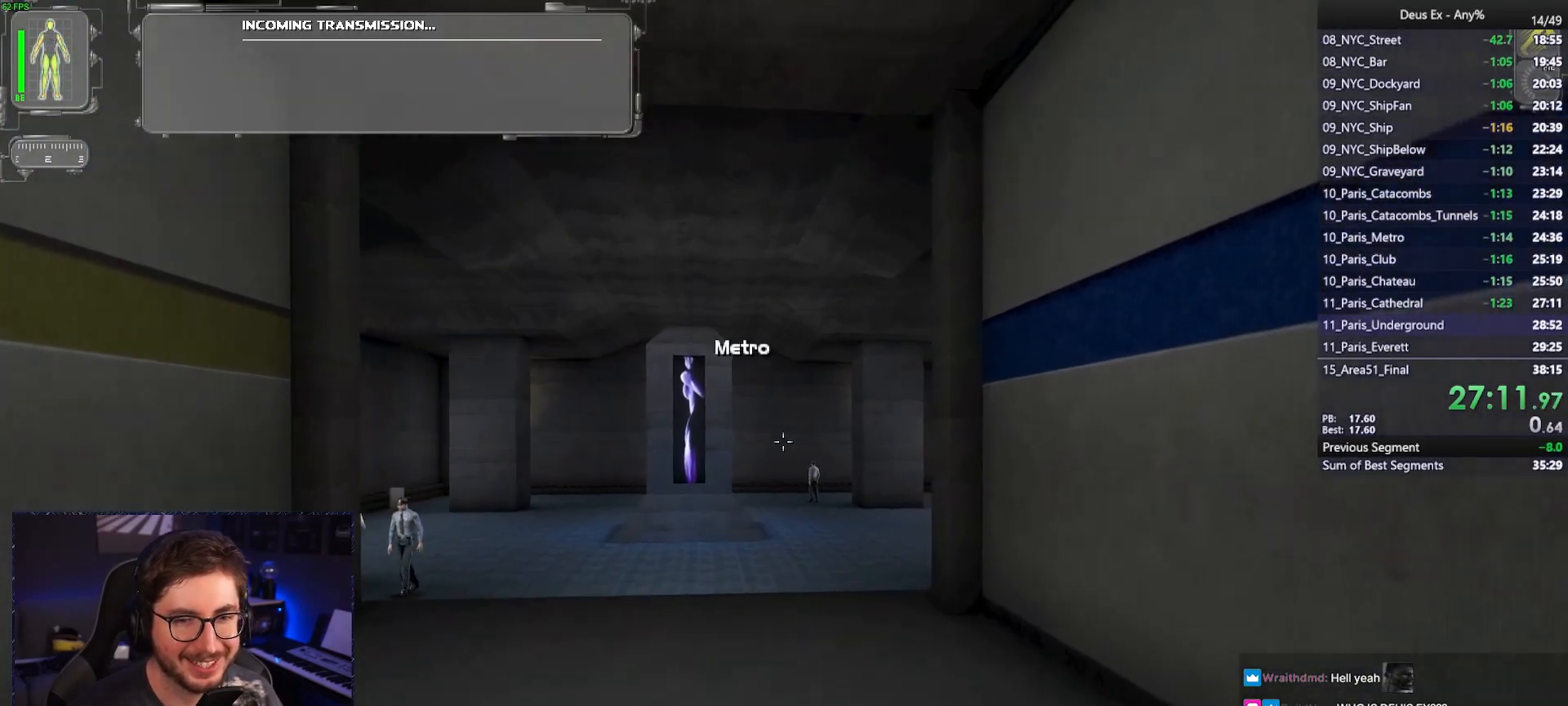
{"keys": ["w"], "mouse": [], "events": []}
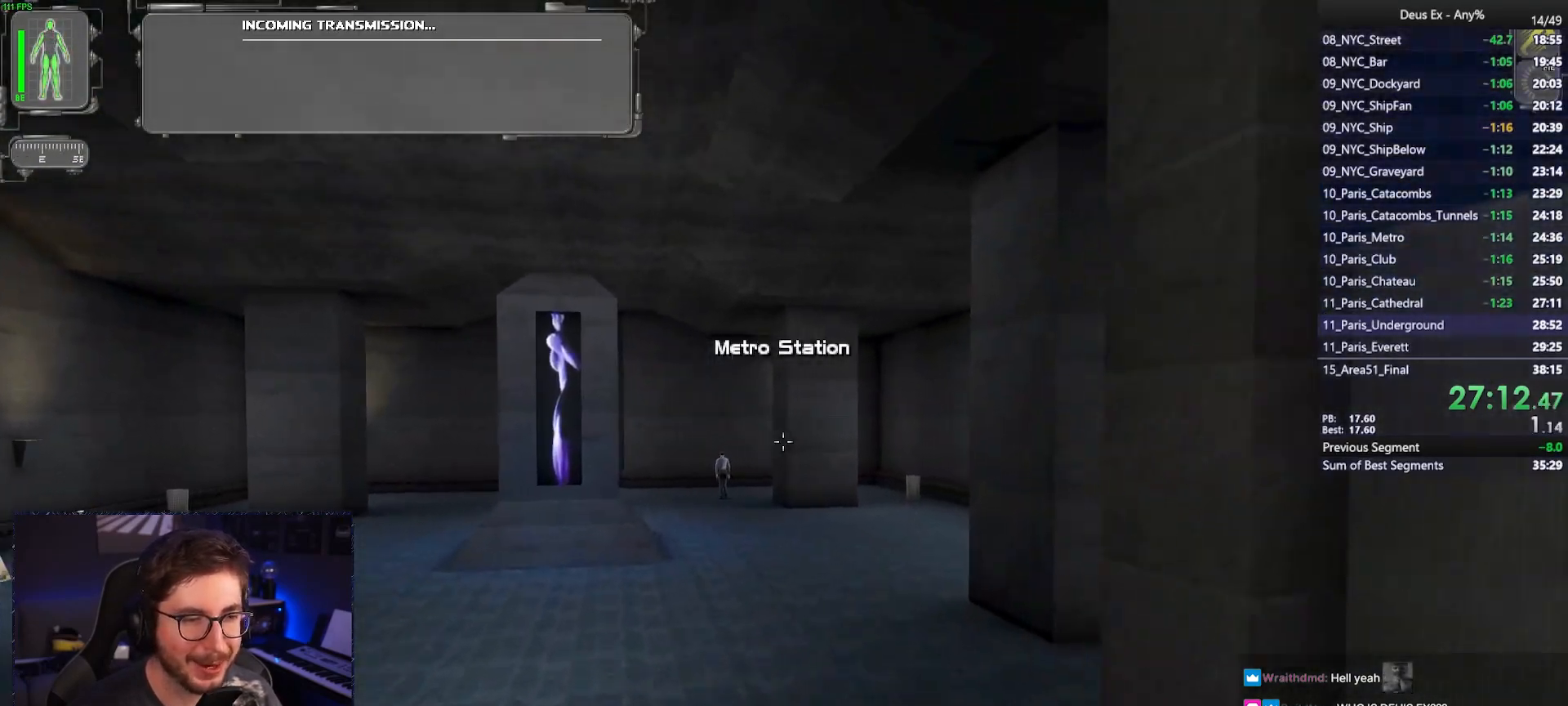
{"keys": ["w"], "mouse": [], "events": []}
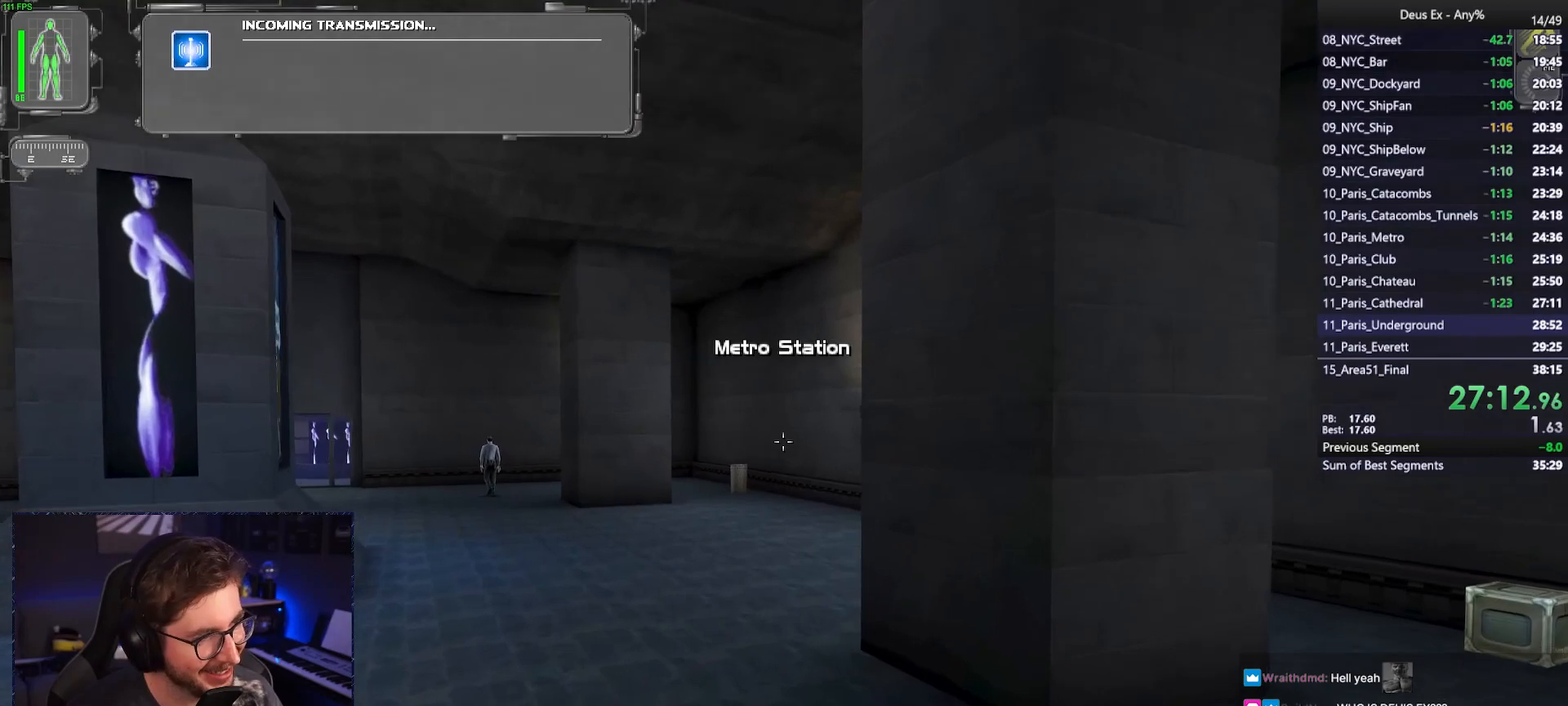
{"keys": ["a", "w"], "mouse": [], "events": [[400, "a", "down"]]}
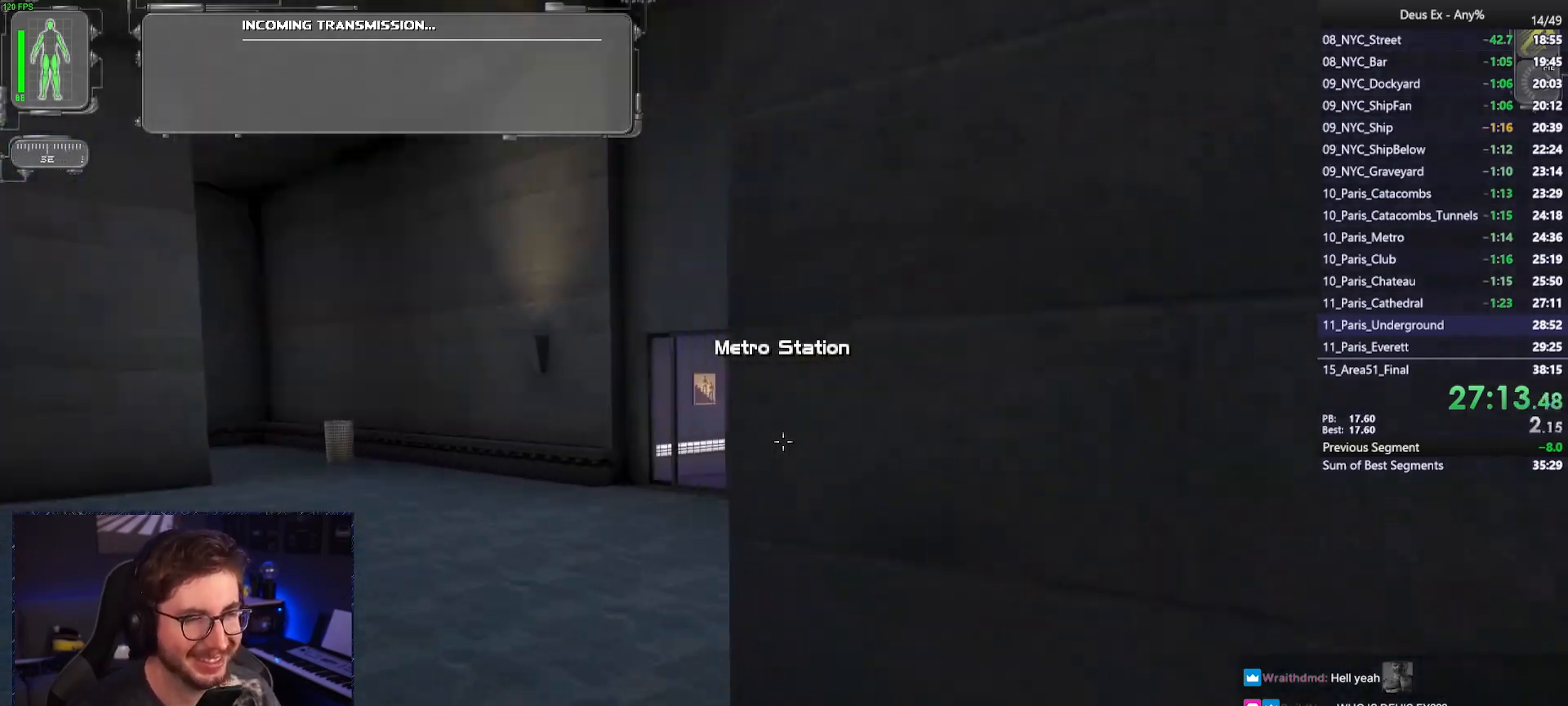
{"keys": ["a", "w"], "mouse": [], "events": [[133, "a", "up"], [317, "a", "down"]]}
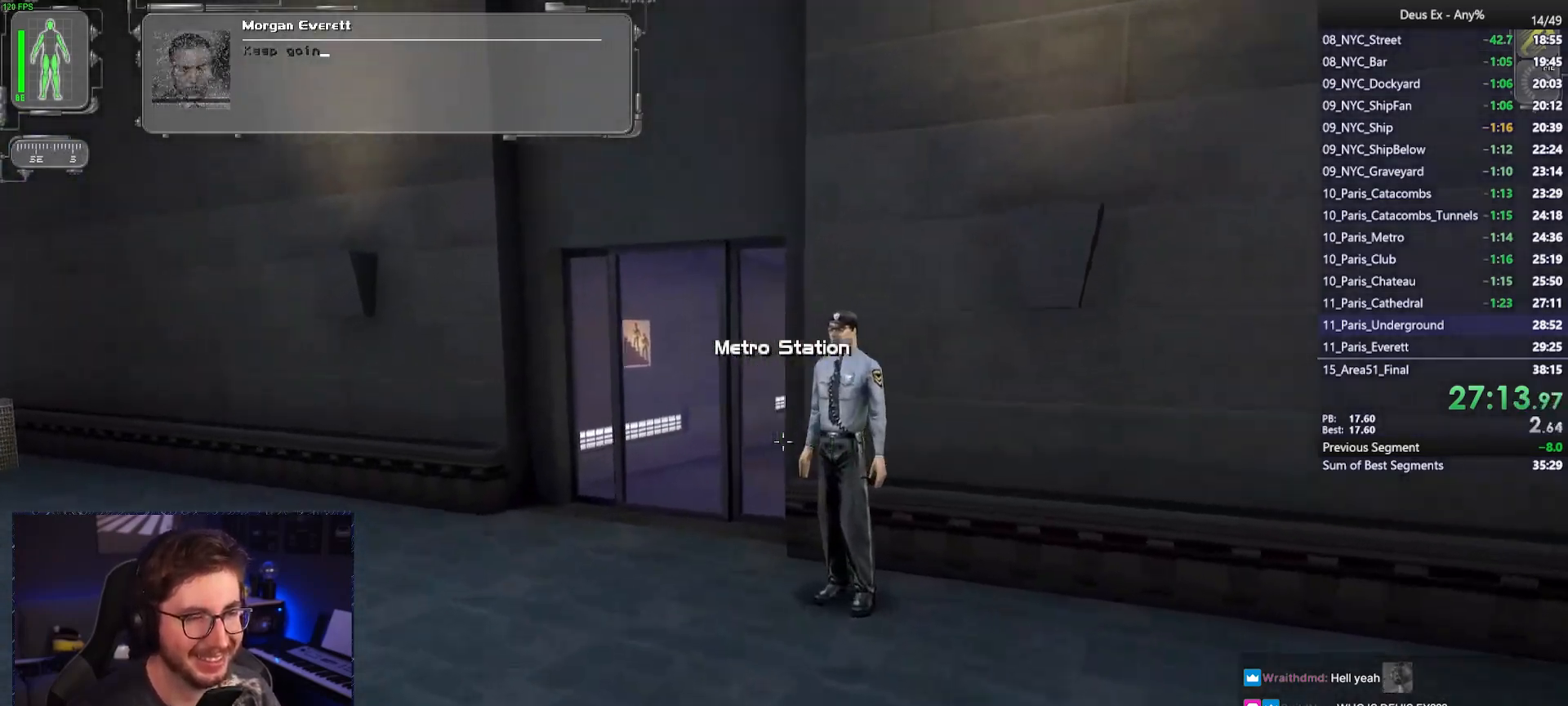
{"keys": ["w"], "mouse": [], "events": [[200, "a", "up"]]}
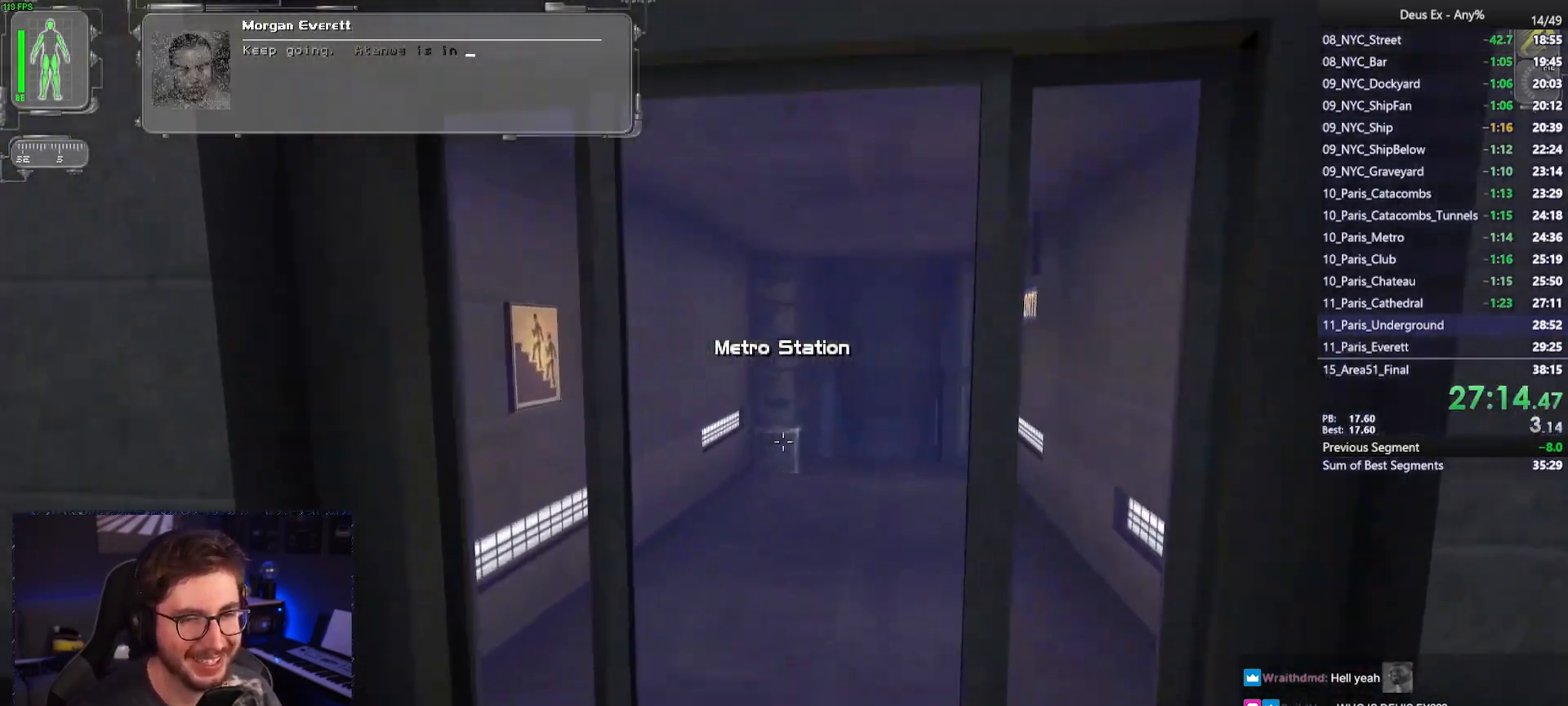
{"keys": ["w"], "mouse": [], "events": [[217, "mouse_right", "down"], [300, "mouse_right", "up"]]}
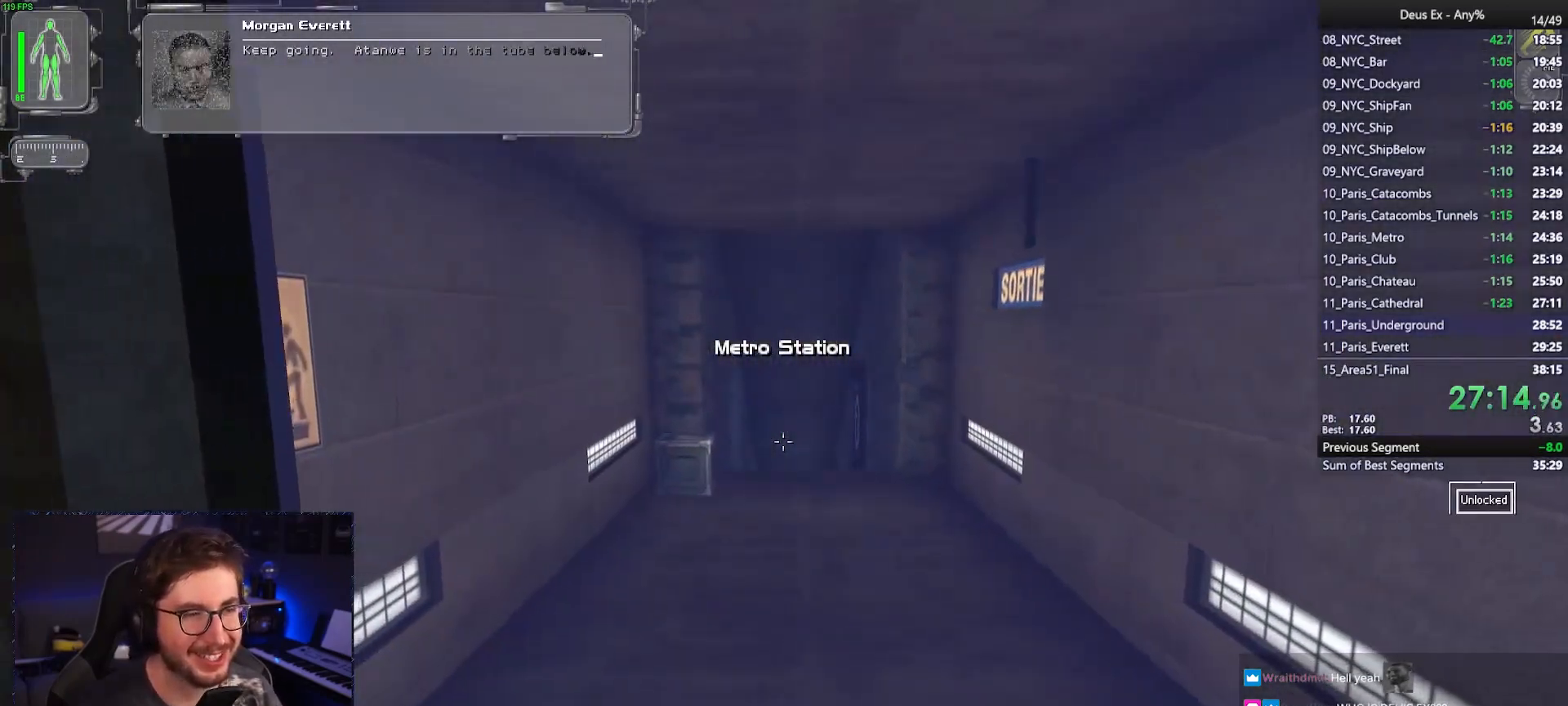
{"keys": ["w"], "mouse": [], "events": [[367, "a", "down"], [467, "a", "up"]]}
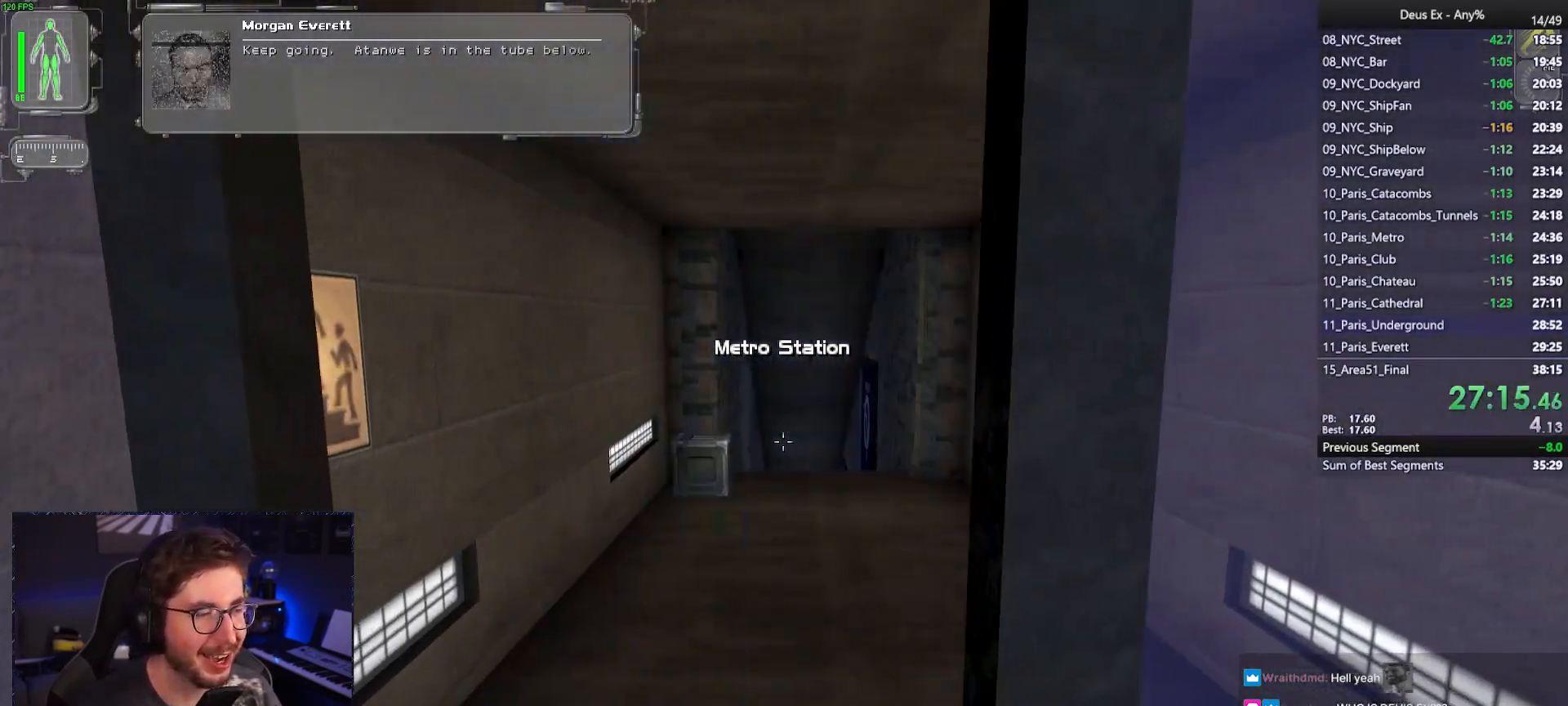
{"keys": ["w"], "mouse": [], "events": [[283, "d", "down"], [467, "d", "up"]]}
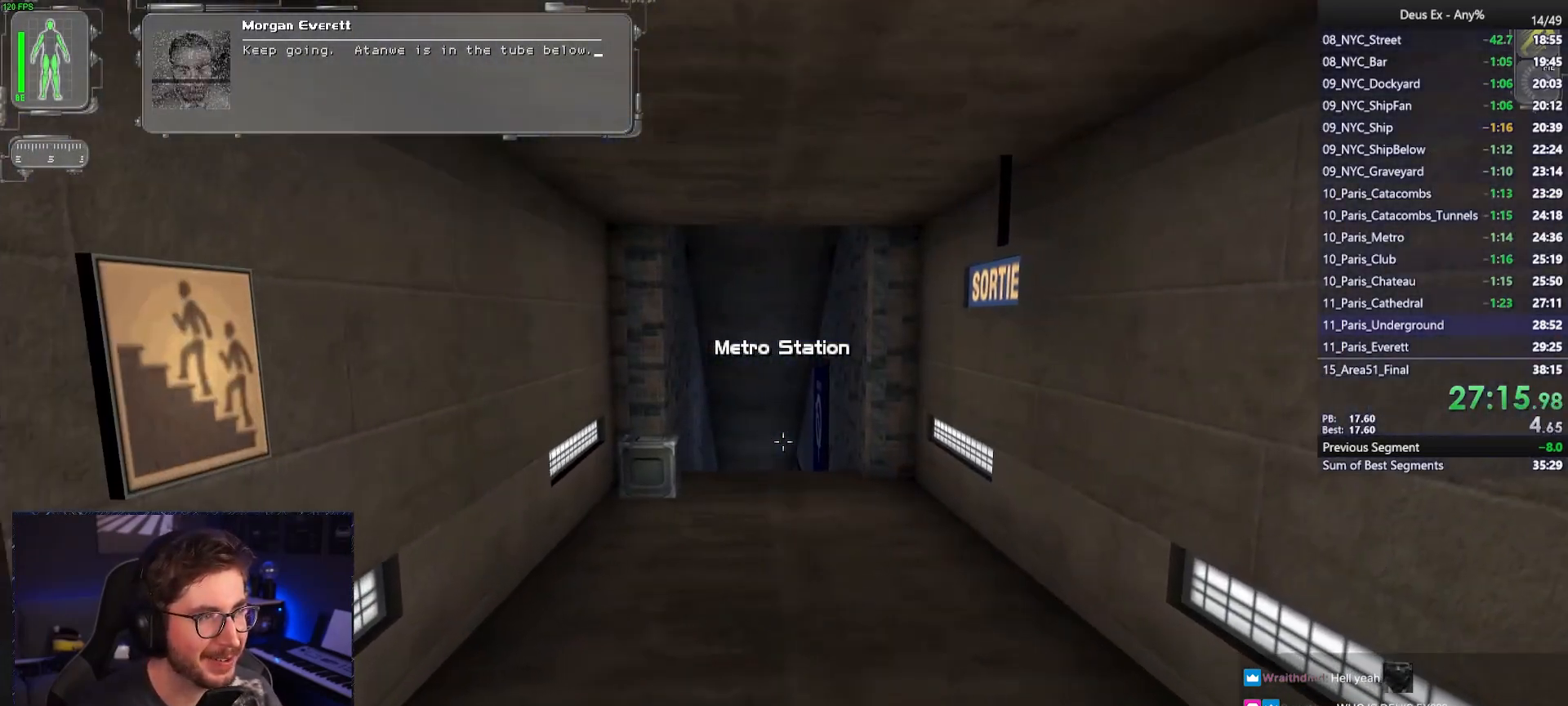
{"keys": ["w"], "mouse": [], "events": []}
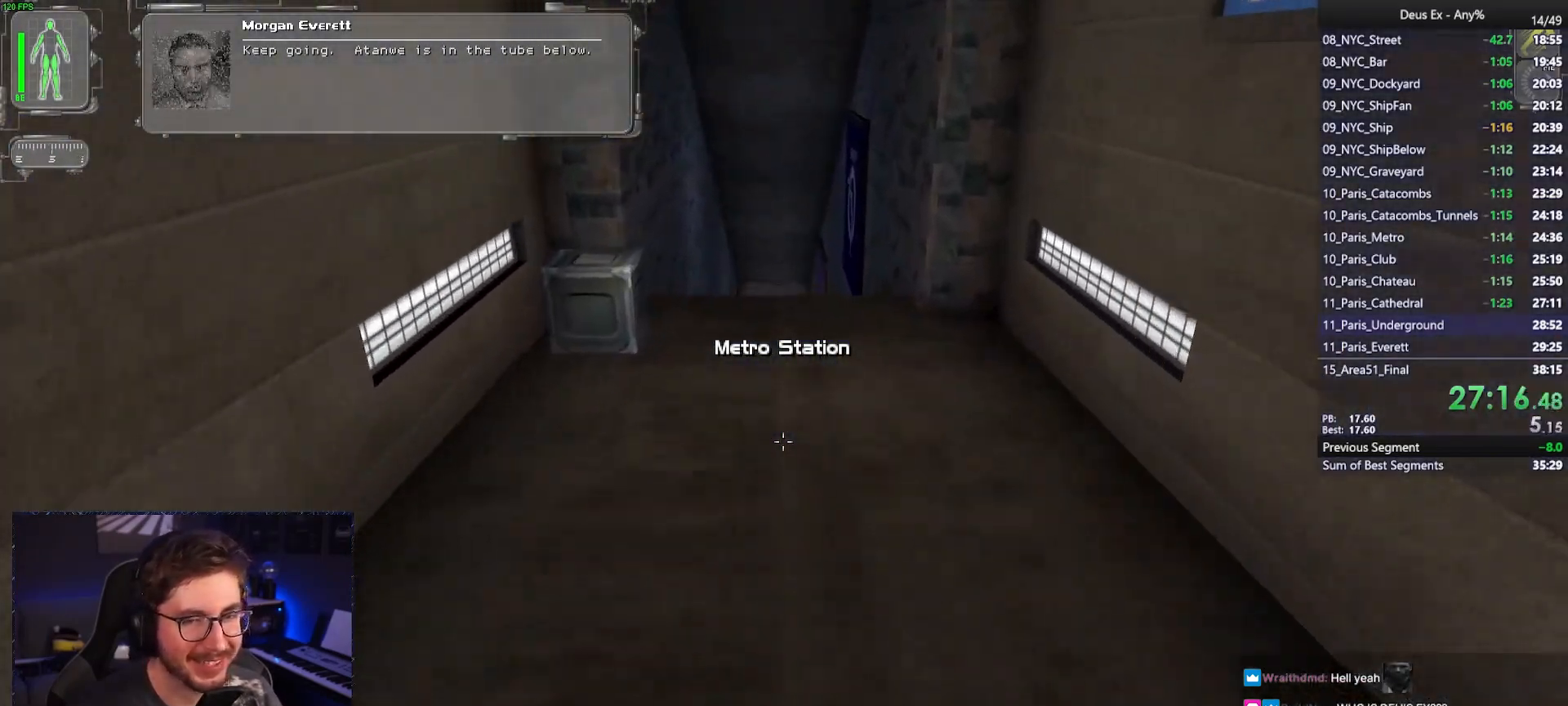
{"keys": ["w"], "mouse": [], "events": []}
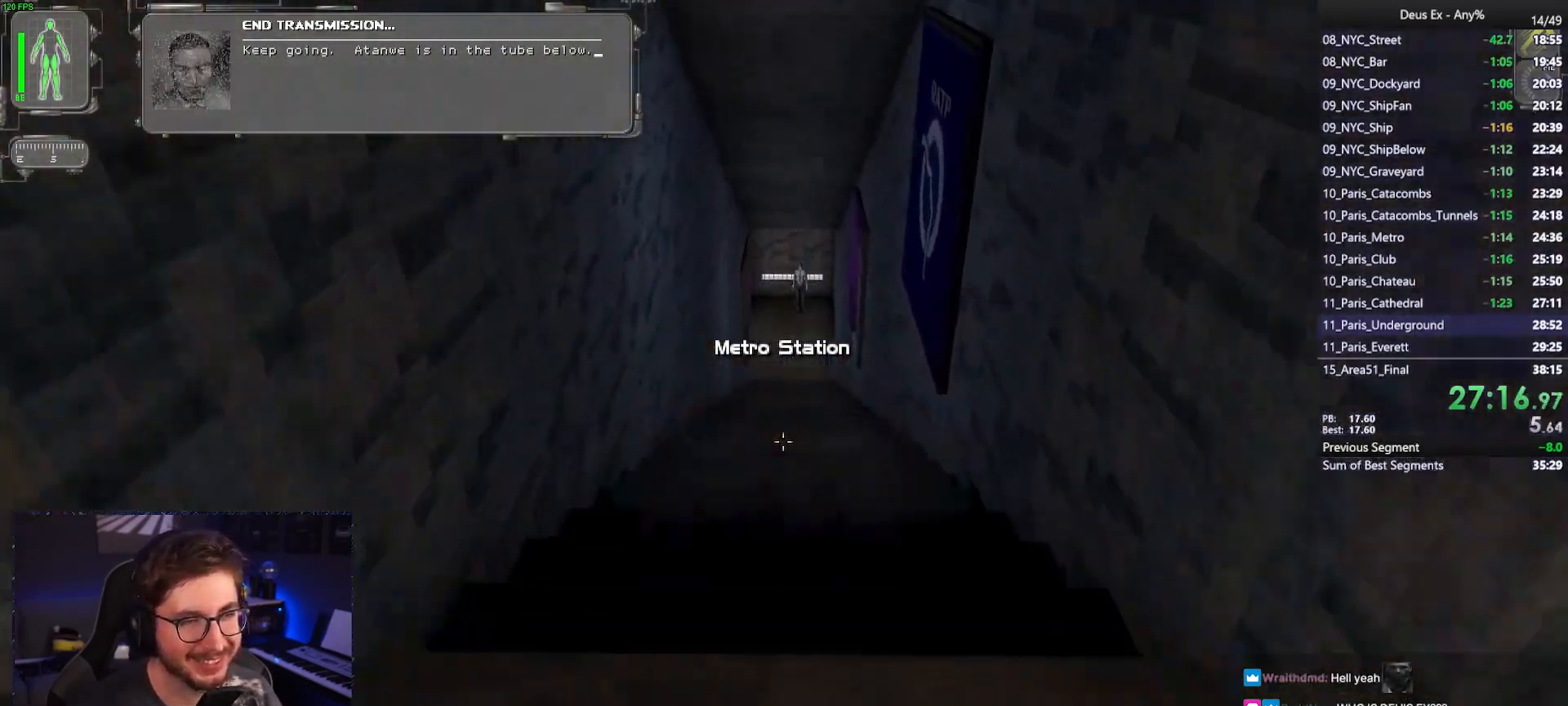
{"keys": ["w"], "mouse": [], "events": []}
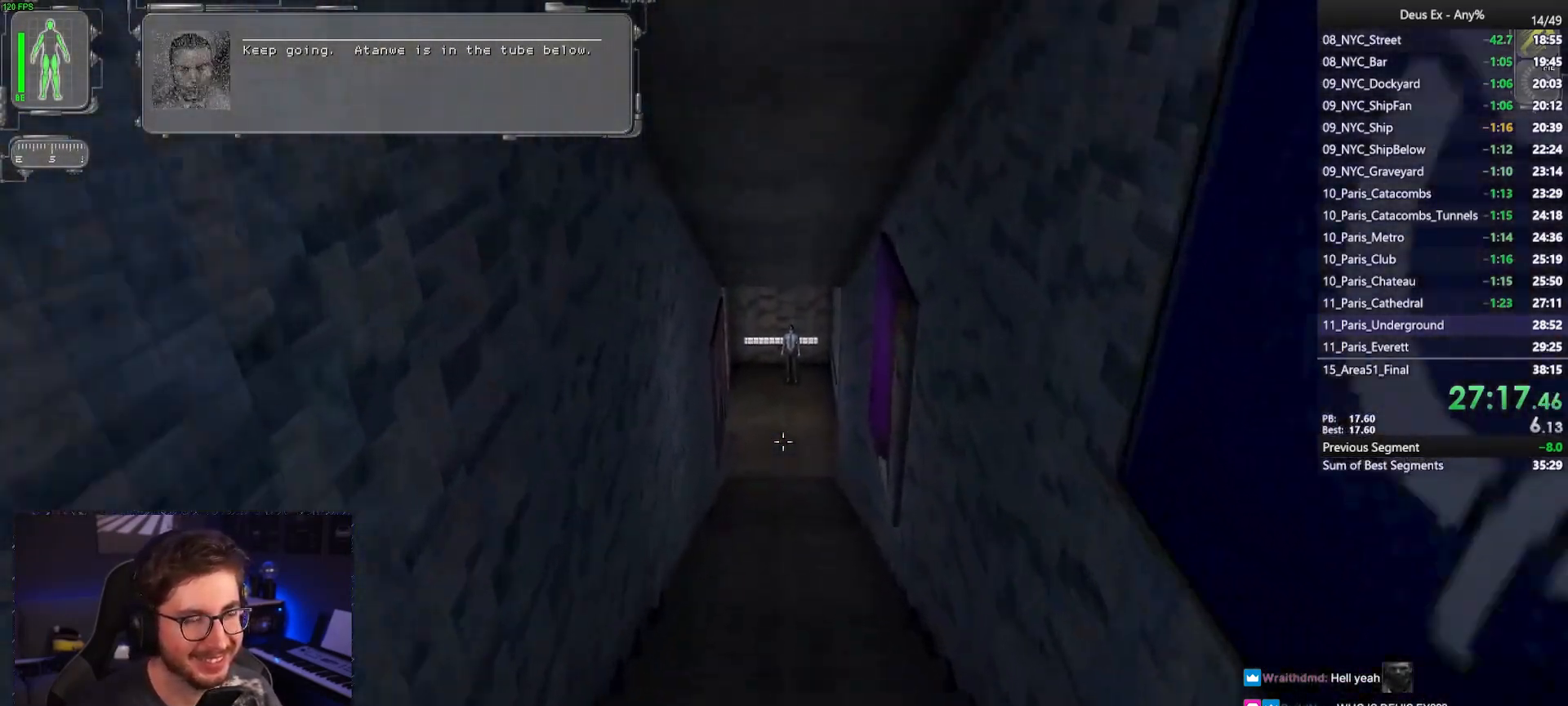
{"keys": ["w"], "mouse": [], "events": []}
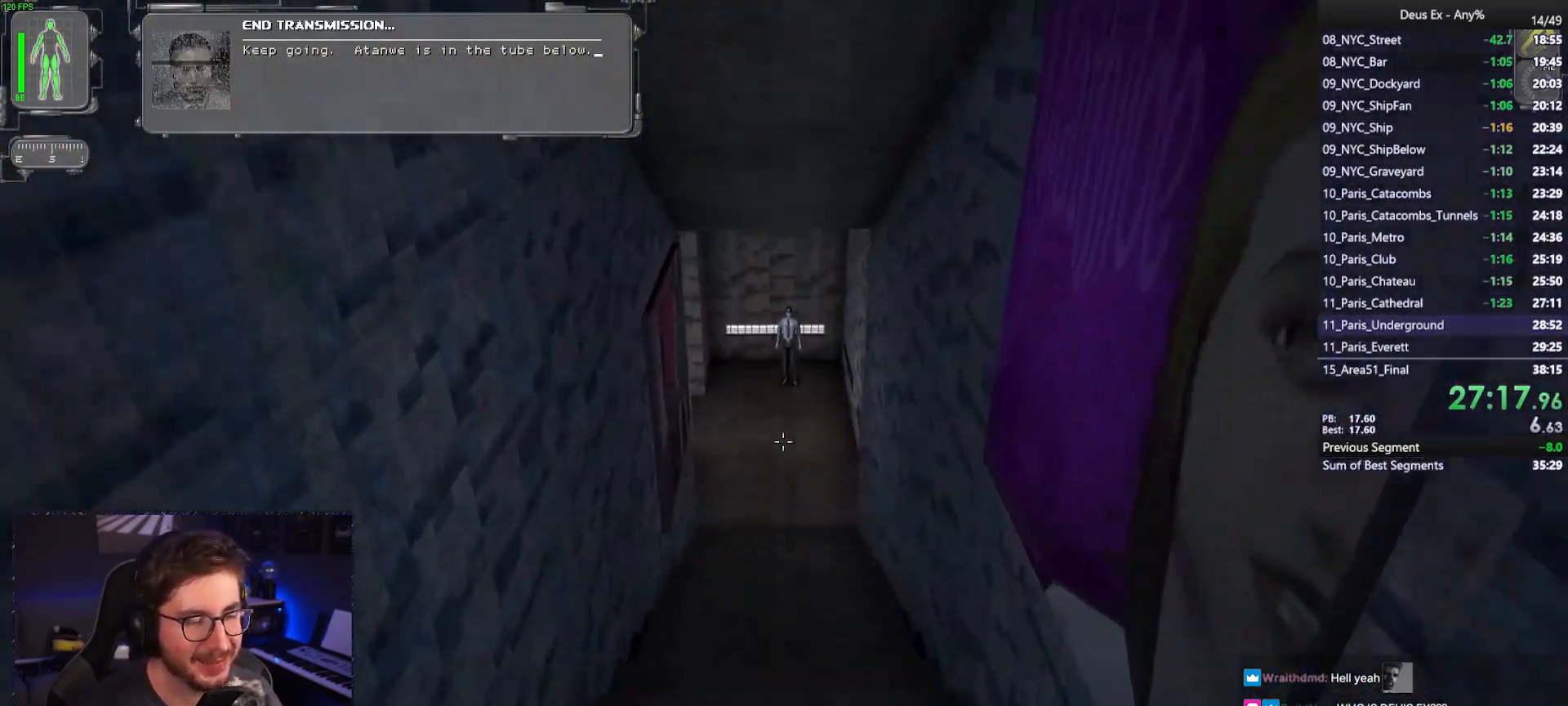
{"keys": ["w"], "mouse": [], "events": []}
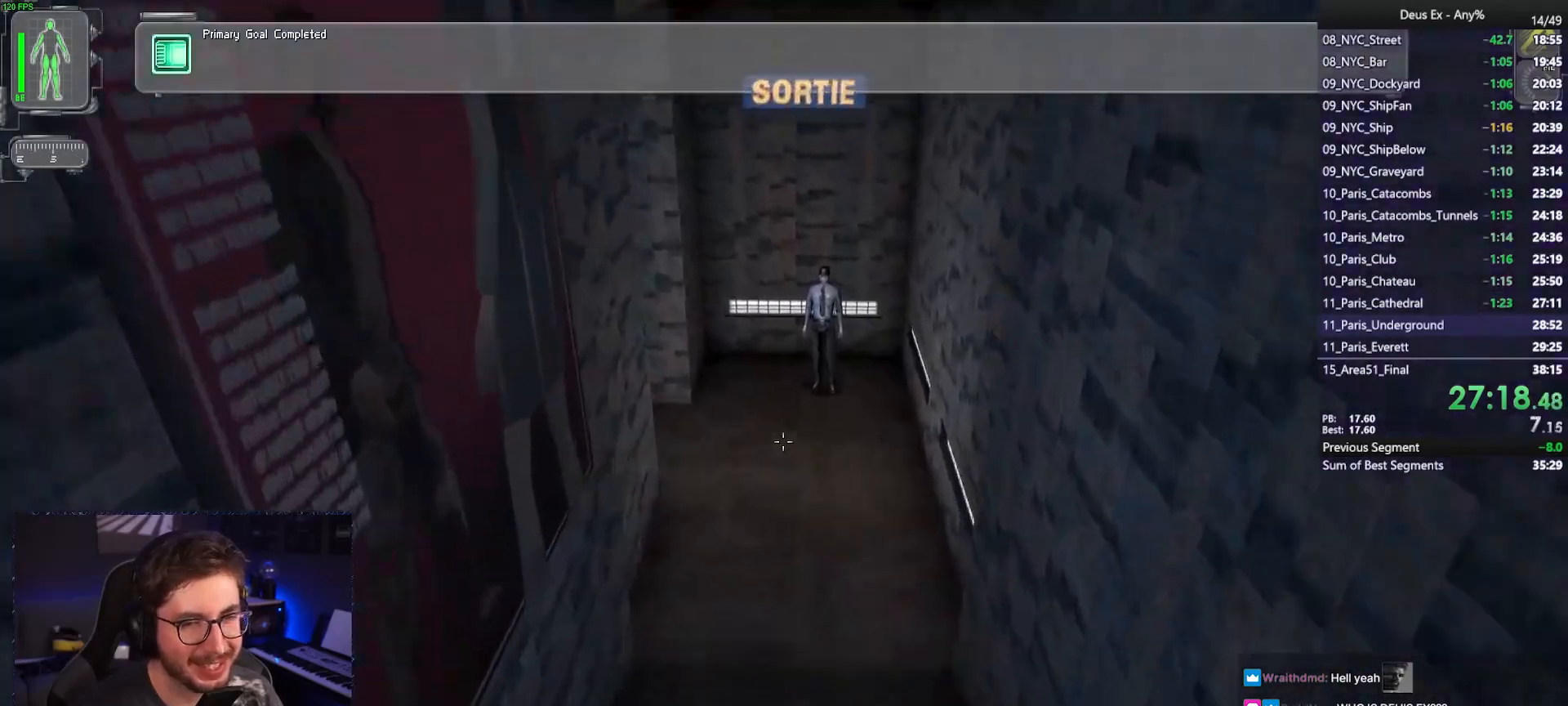
{"keys": ["d", "w"], "mouse": [], "events": [[233, "d", "down"]]}
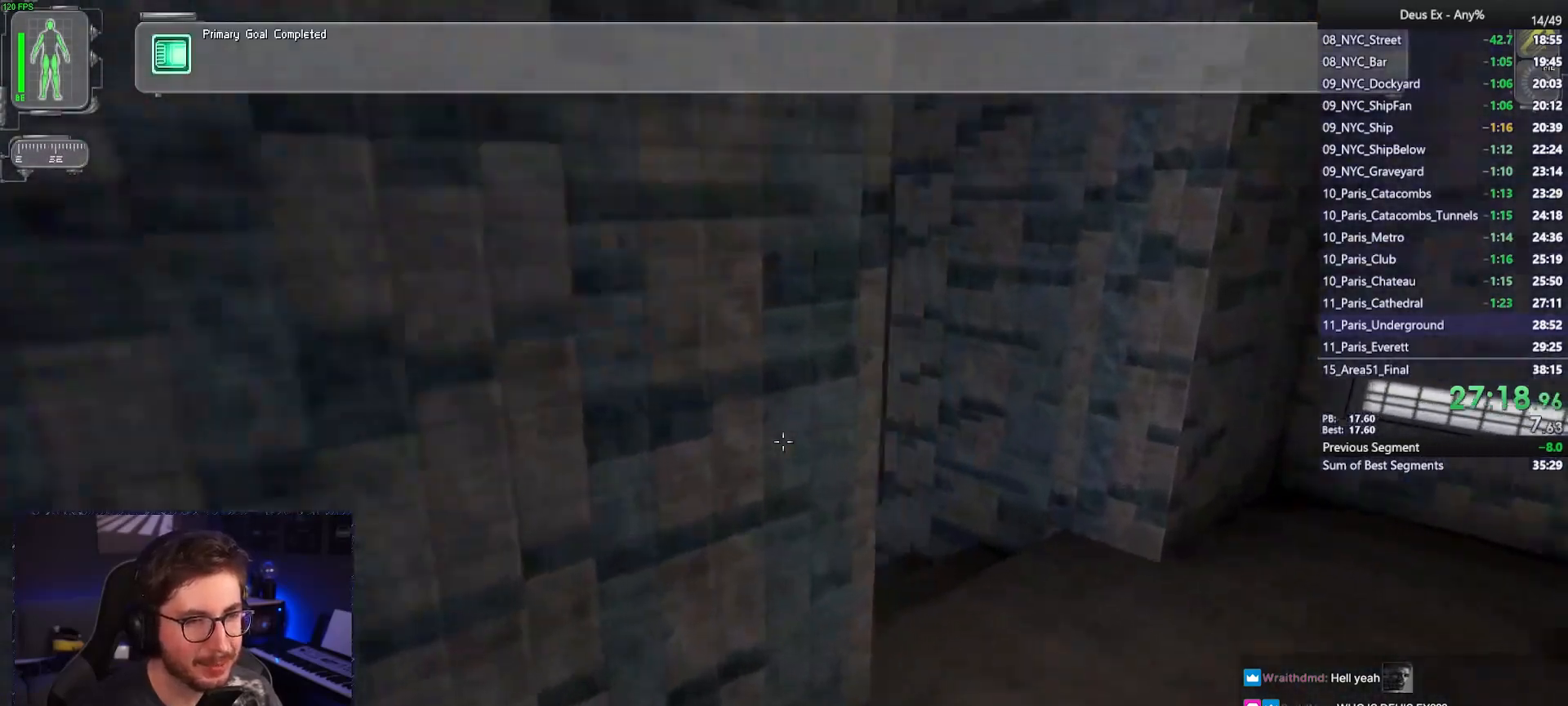
{"keys": ["a", "w"], "mouse": [], "events": [[217, "d", "up"], [400, "a", "down"]]}
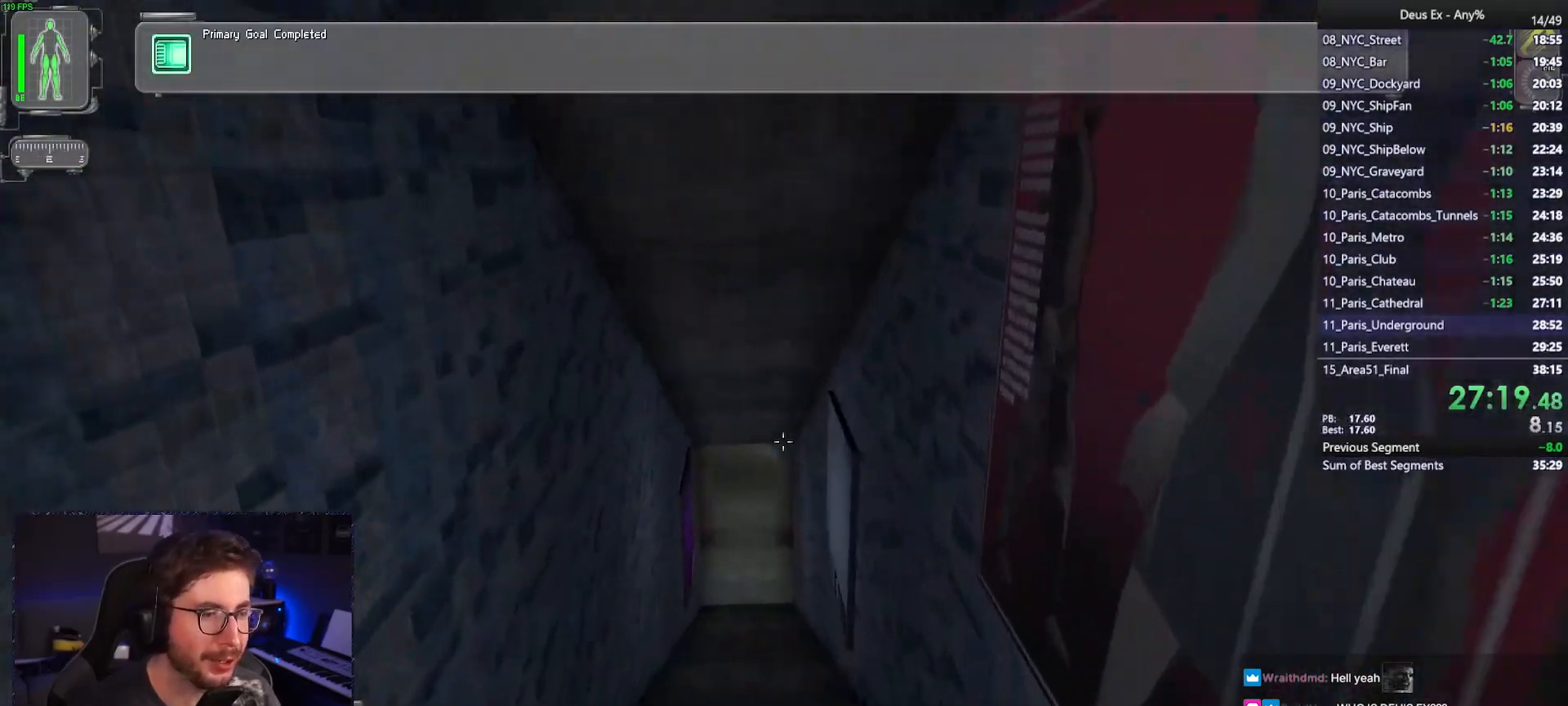
{"keys": ["w"], "mouse": [], "events": [[33, "a", "up"]]}
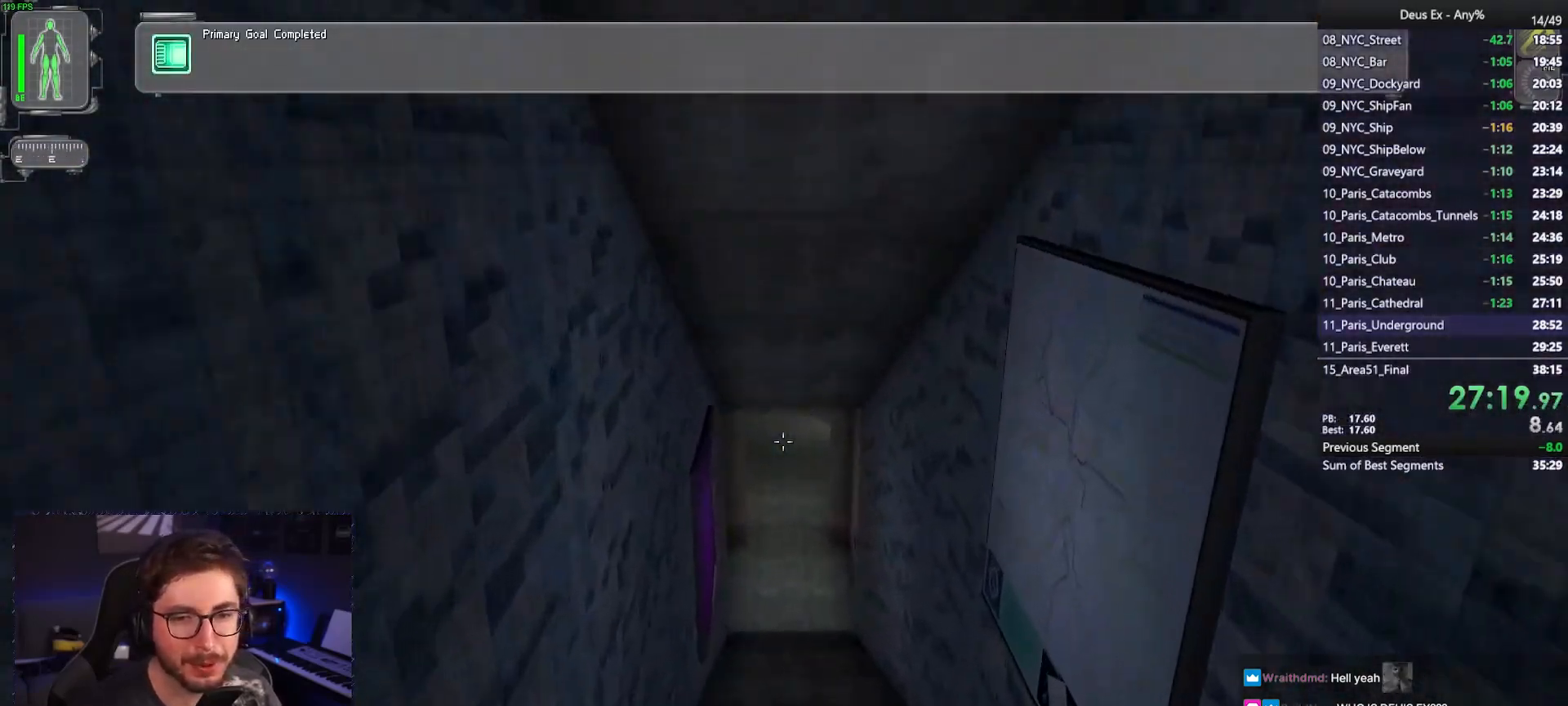
{"keys": ["w"], "mouse": [], "events": []}
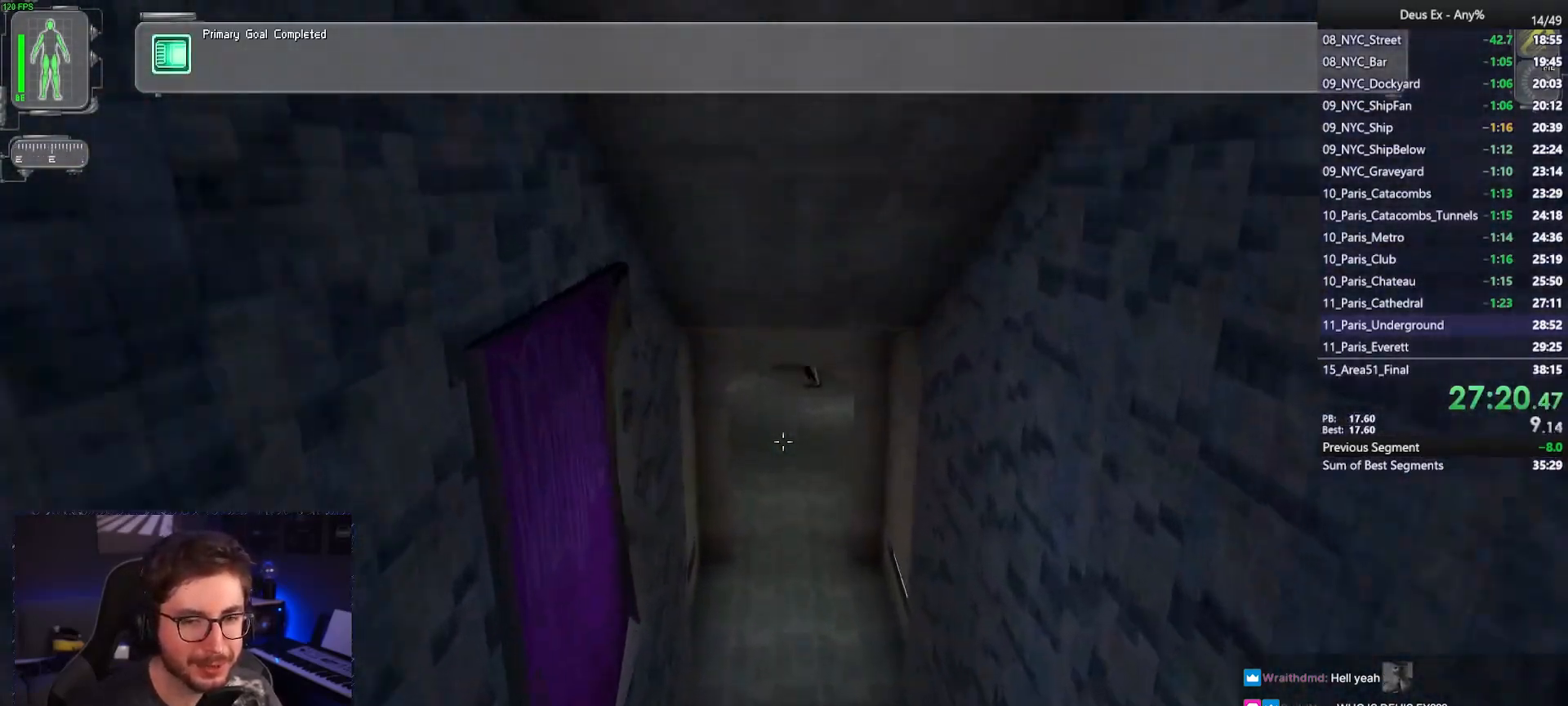
{"keys": ["w"], "mouse": [], "events": []}
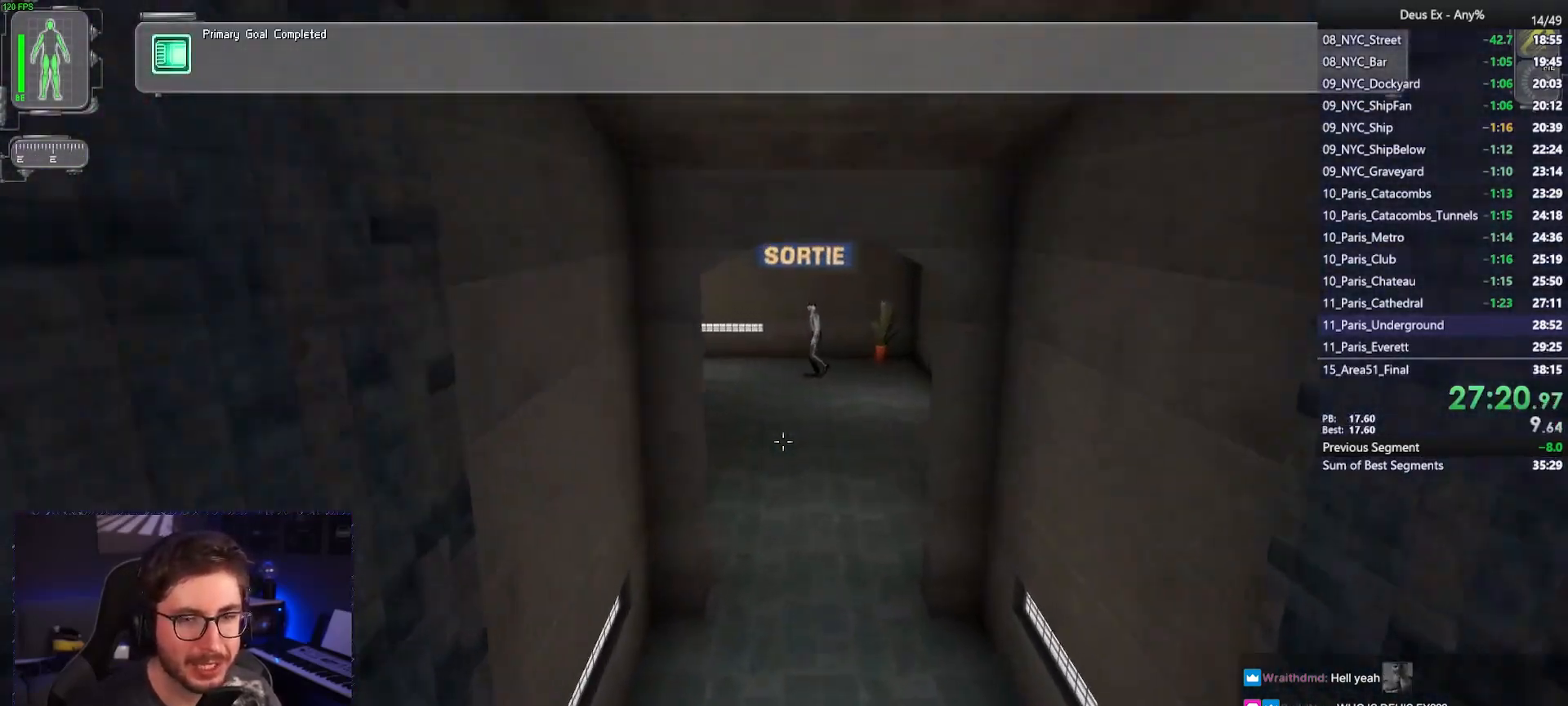
{"keys": ["w"], "mouse": [], "events": []}